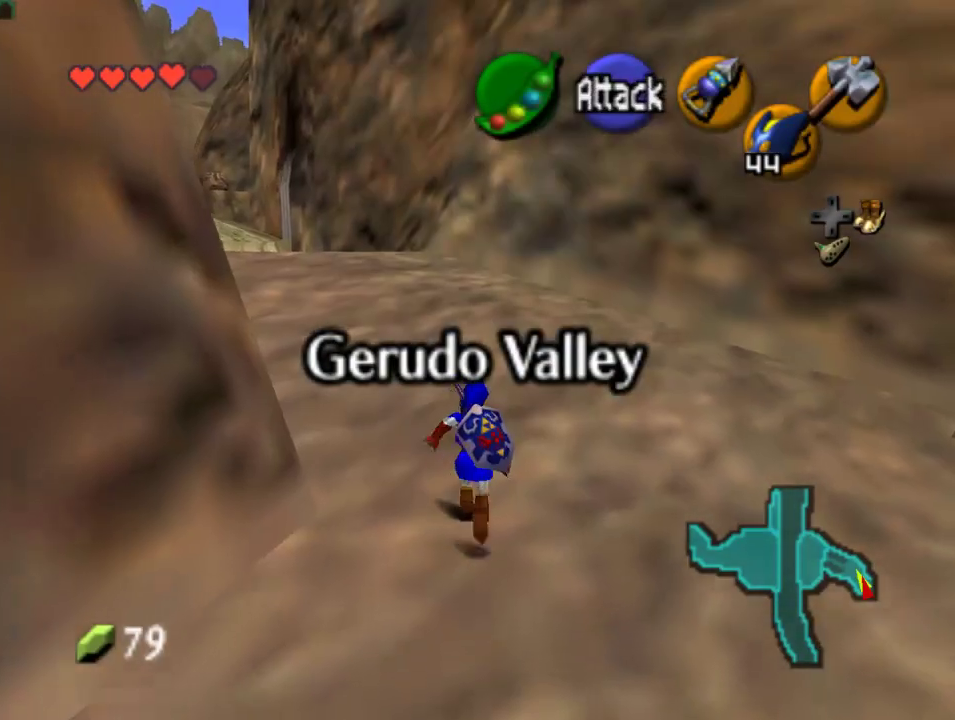
Gameplay with a controller (Nintendo layout); each line is a JSON object with the inputs held at the frame after it (dt_ms = milliseconds from this image to that frame). "events" lists button and stick changes between this image and that frame as [ms after this image, input, new state], when the widget could be followed in between. Not read: L1 L3 R1 R3.
{"dt_ms": 500, "buttons": [], "left_stick": "up", "events": [[67, "left_stick", "up-left"], [400, "left_stick", "up"]]}
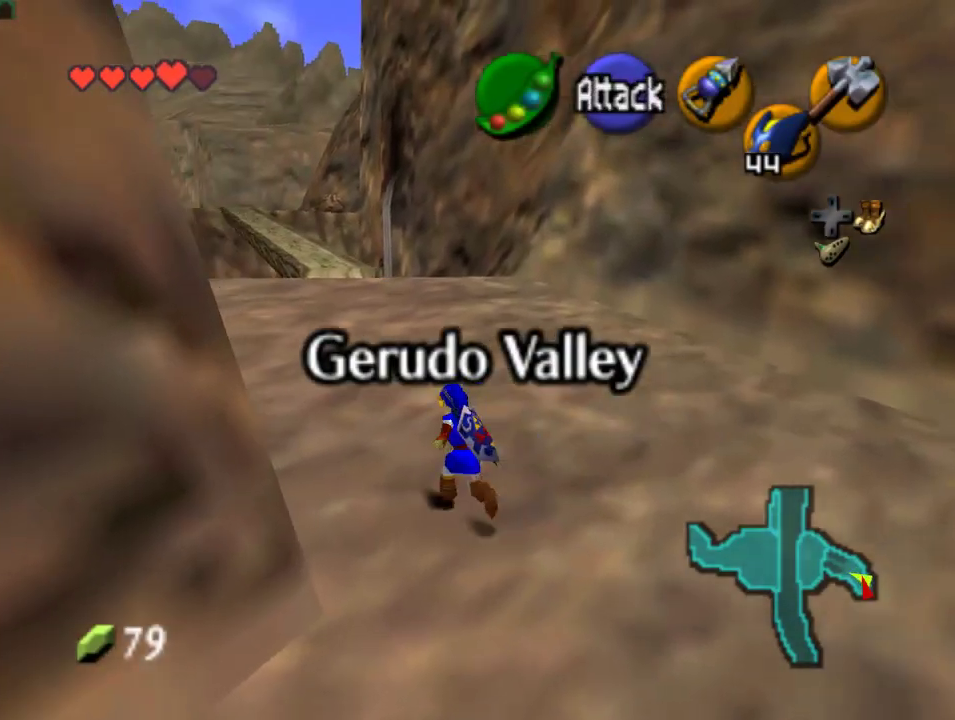
{"dt_ms": 500, "buttons": [], "left_stick": "up", "events": [[67, "left_stick", "center"], [133, "left_stick", "down"], [267, "Z", "down"], [267, "left_stick", "center"], [400, "Z", "up"], [433, "left_stick", "up"]]}
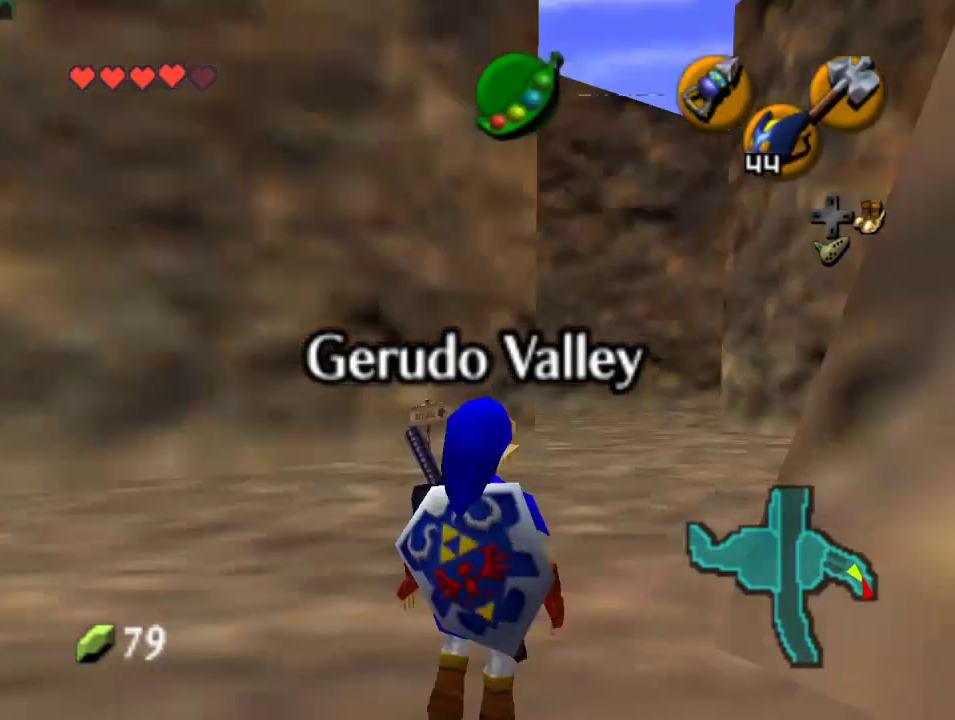
{"dt_ms": 500, "buttons": [], "left_stick": "up", "events": []}
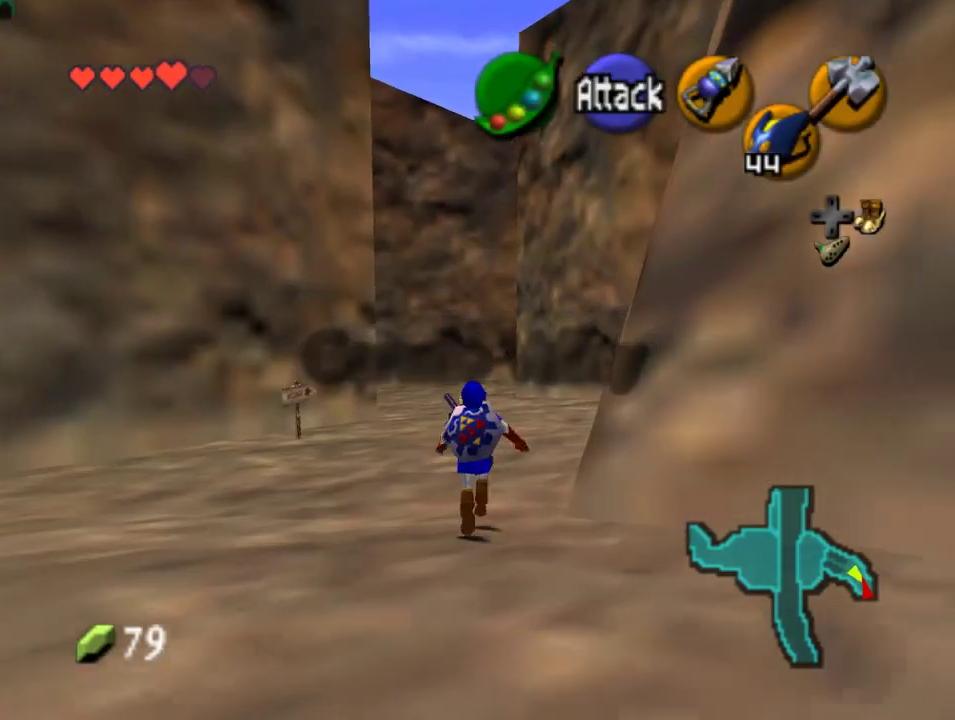
{"dt_ms": 500, "buttons": [], "left_stick": "center", "events": [[367, "left_stick", "center"]]}
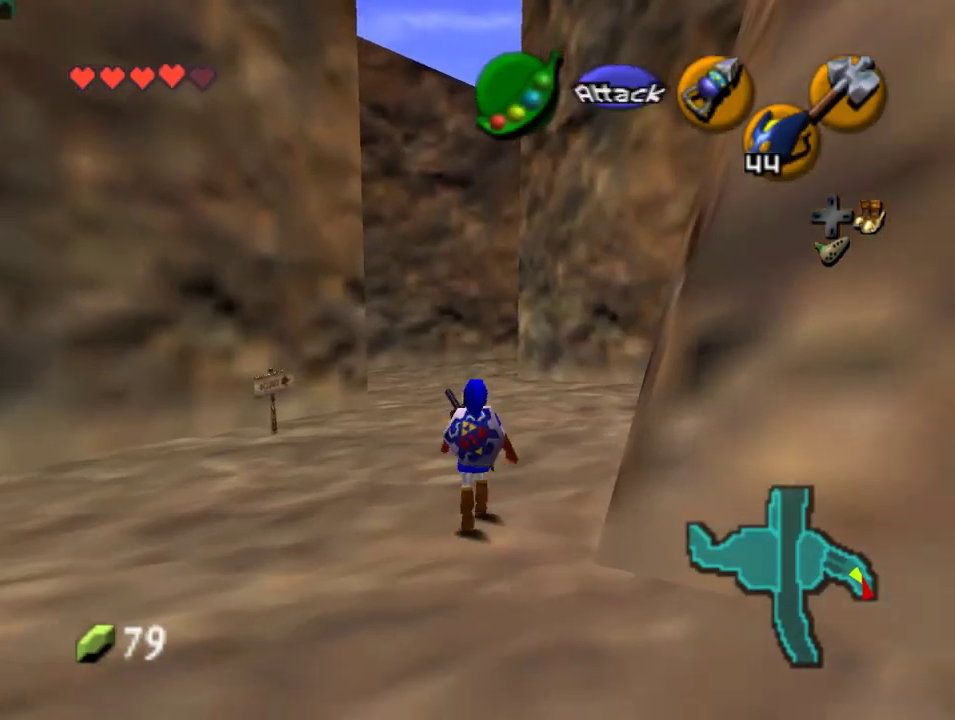
{"dt_ms": 500, "buttons": [], "left_stick": "center", "events": []}
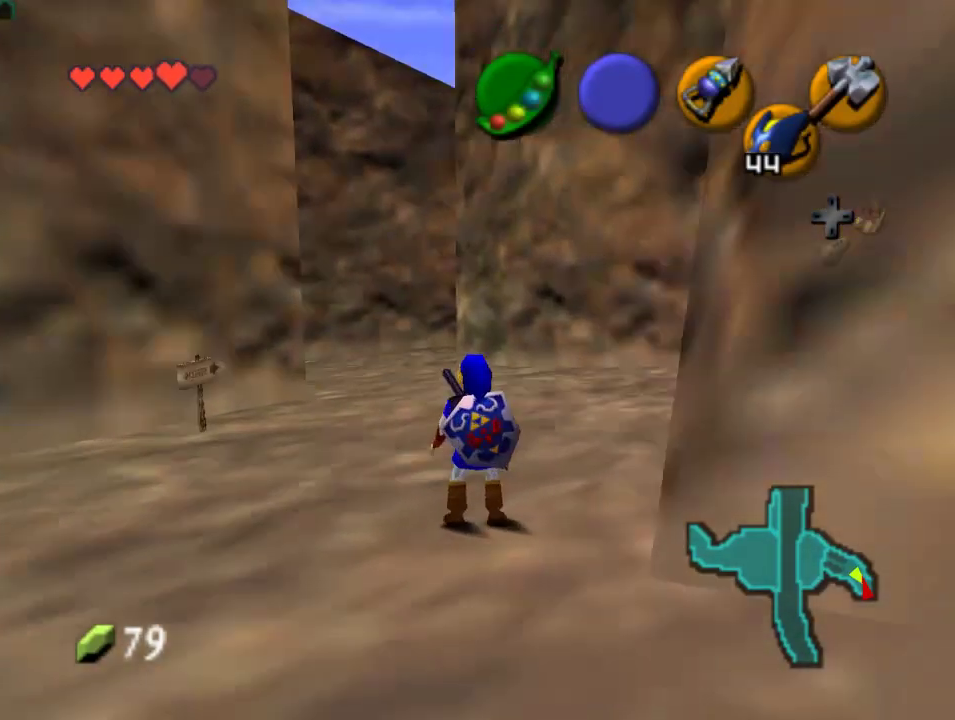
{"dt_ms": 500, "buttons": [], "left_stick": "center", "events": []}
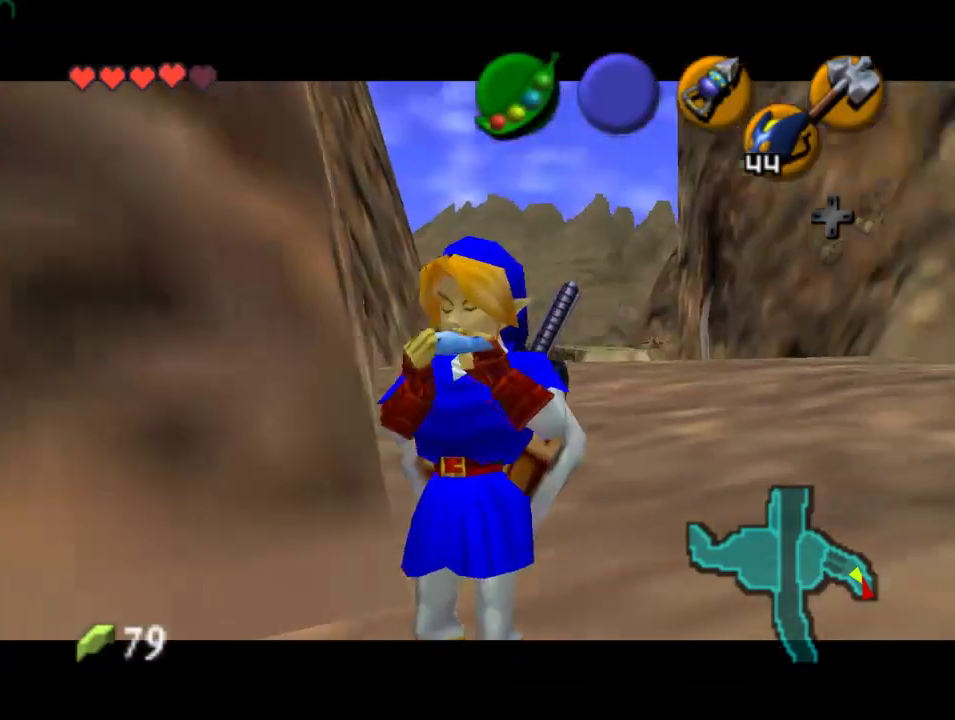
{"dt_ms": 1000, "buttons": ["C_RIGHT"], "left_stick": "center", "events": [[400, "C_LEFT", "down"], [500, "C_LEFT", "up"], [767, "C_RIGHT", "down"], [833, "C_RIGHT", "up"], [967, "C_RIGHT", "down"]]}
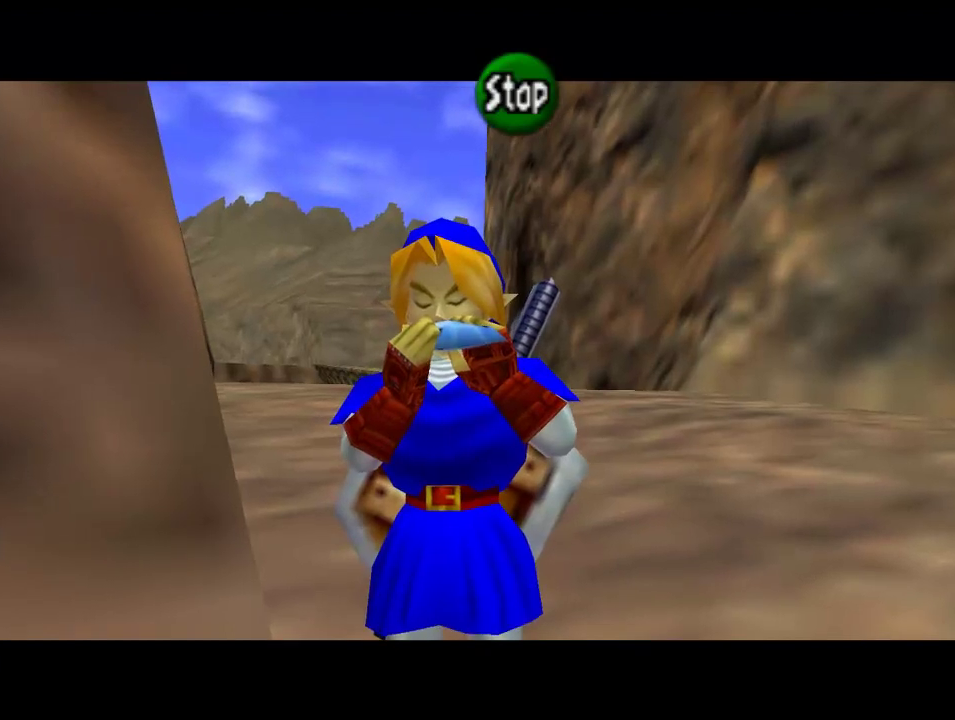
{"dt_ms": 500, "buttons": ["C_LEFT"], "left_stick": "center", "events": [[67, "C_RIGHT", "up"], [267, "A", "down"], [333, "A", "up"], [500, "C_LEFT", "down"]]}
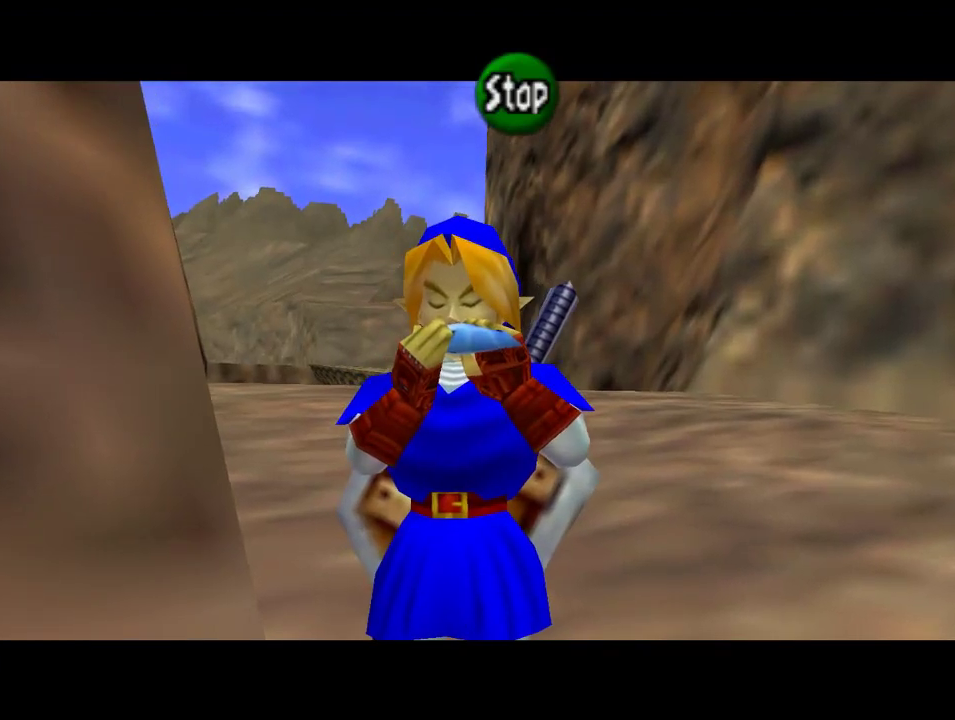
{"dt_ms": 500, "buttons": [], "left_stick": "center", "events": [[133, "C_LEFT", "up"], [333, "C_RIGHT", "down"], [400, "C_RIGHT", "up"]]}
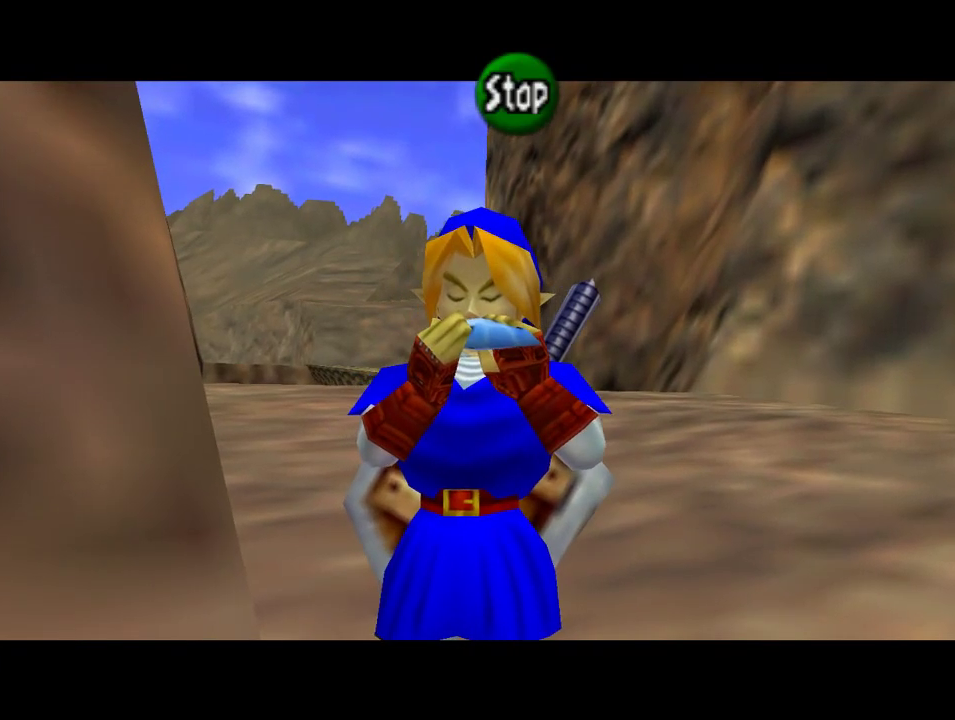
{"dt_ms": 500, "buttons": [], "left_stick": "center", "events": [[67, "C_DOWN", "down"], [167, "C_DOWN", "up"]]}
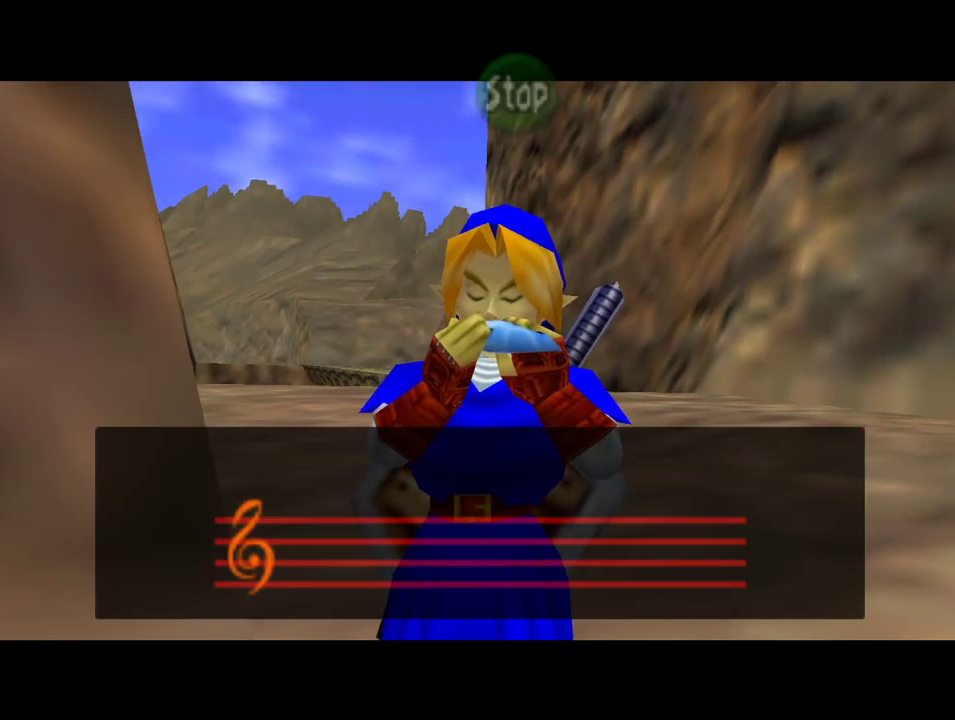
{"dt_ms": 500, "buttons": [], "left_stick": "center", "events": []}
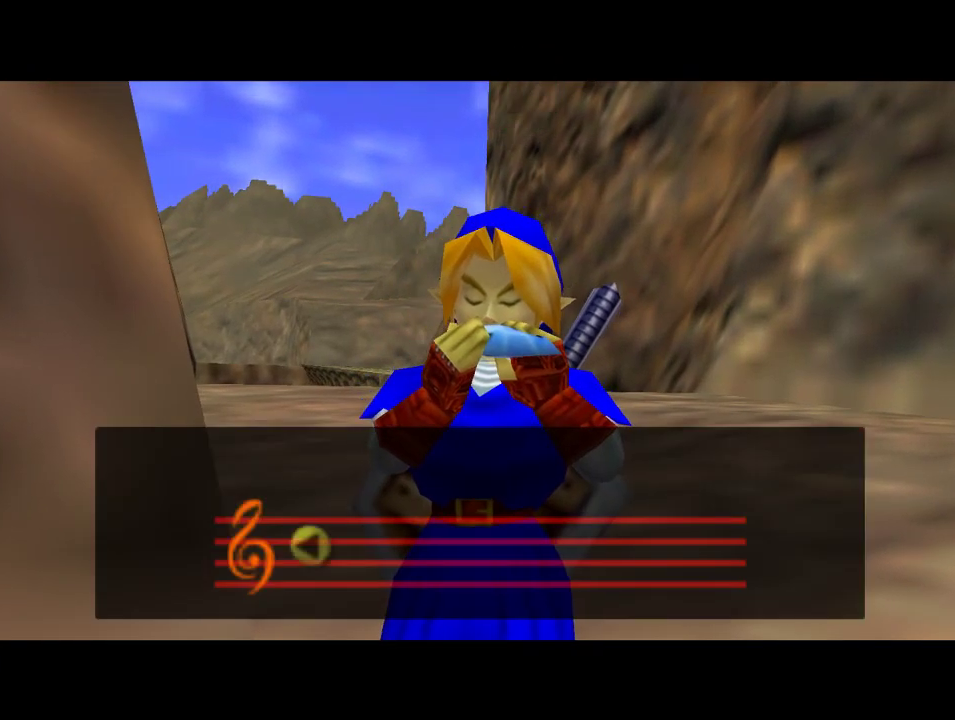
{"dt_ms": 500, "buttons": [], "left_stick": "center", "events": []}
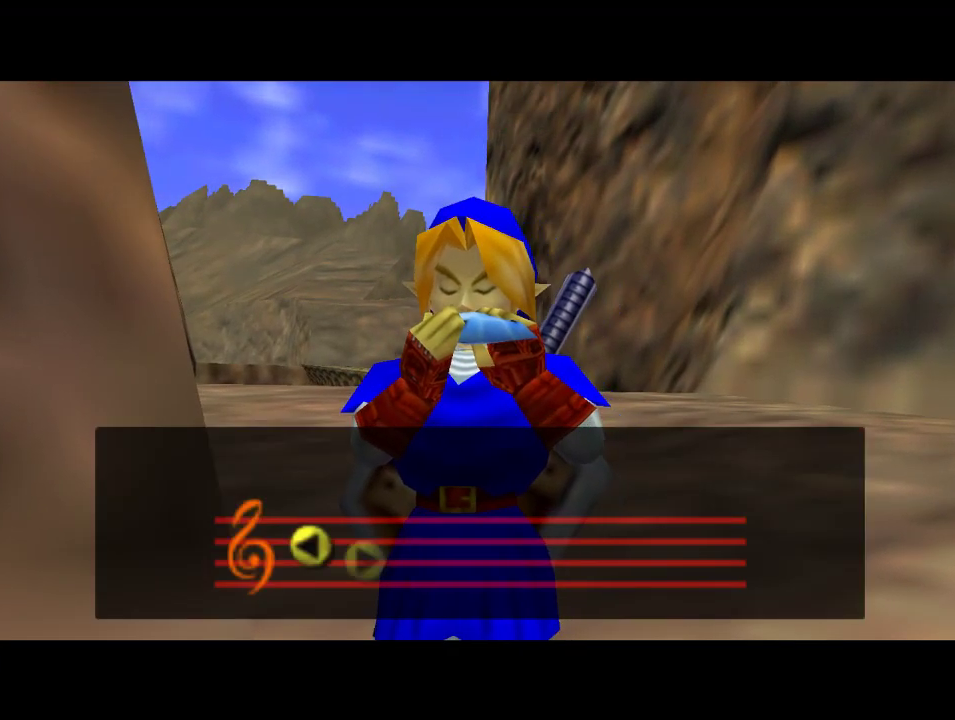
{"dt_ms": 500, "buttons": [], "left_stick": "center", "events": []}
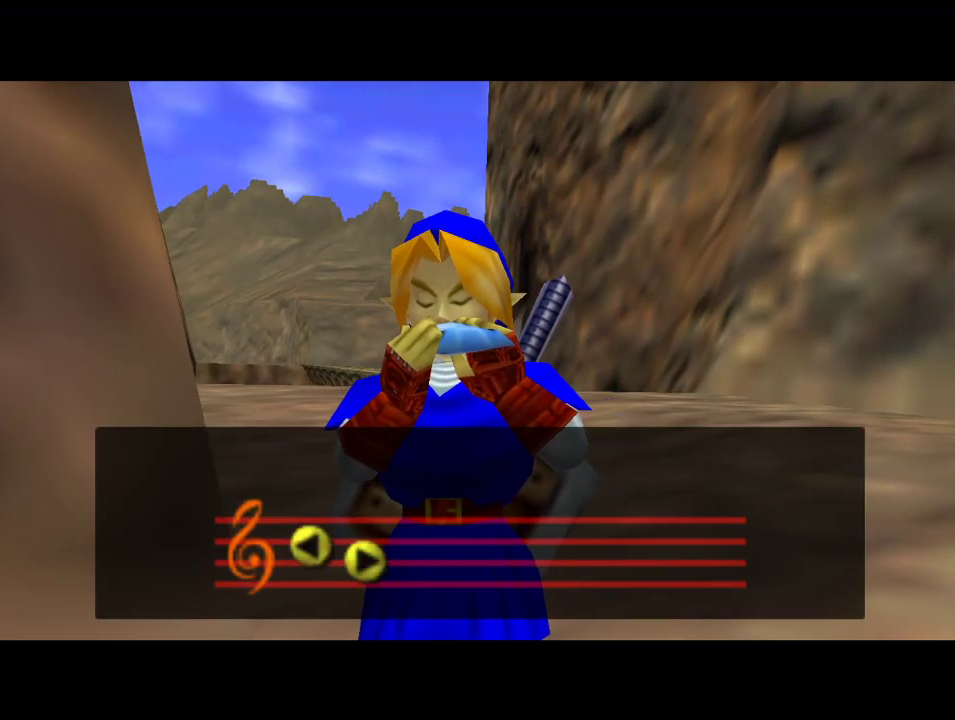
{"dt_ms": 500, "buttons": [], "left_stick": "center", "events": []}
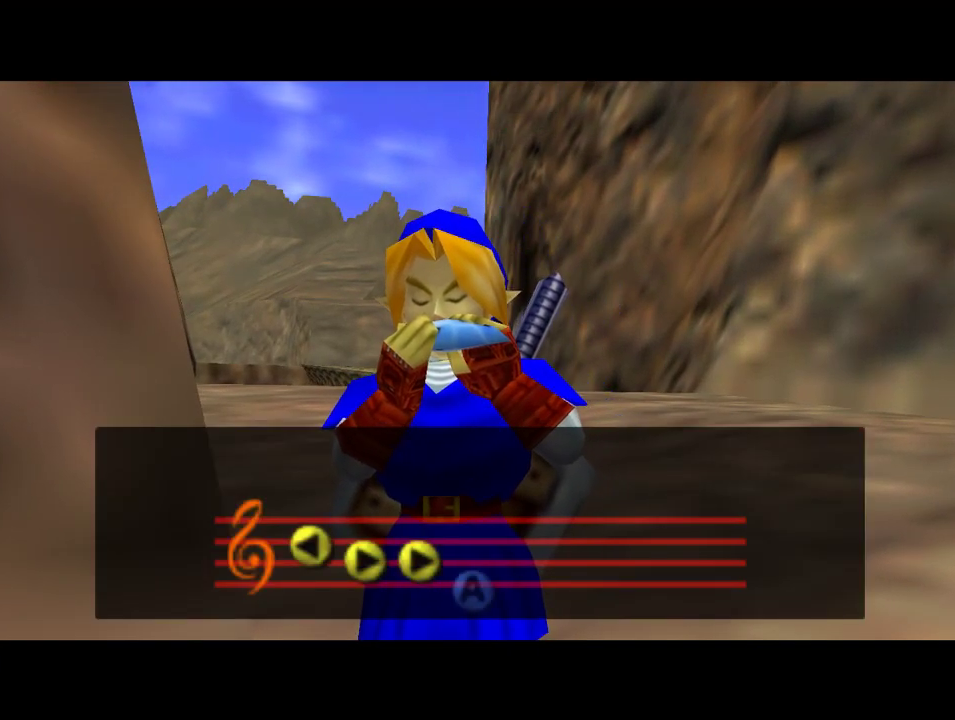
{"dt_ms": 500, "buttons": [], "left_stick": "center", "events": []}
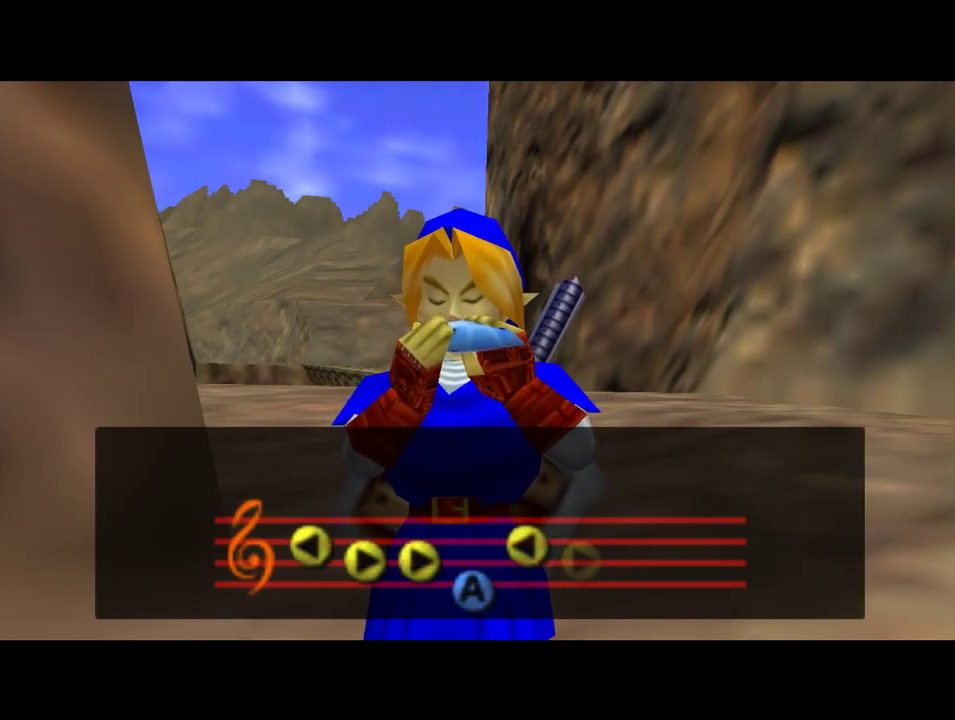
{"dt_ms": 500, "buttons": [], "left_stick": "center", "events": []}
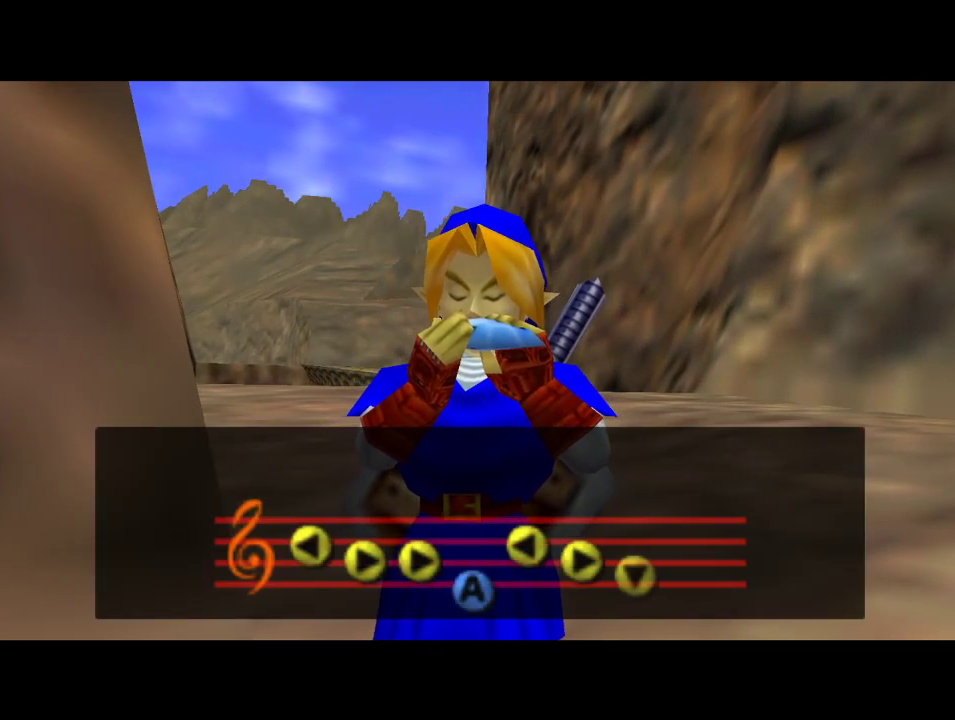
{"dt_ms": 500, "buttons": [], "left_stick": "center", "events": []}
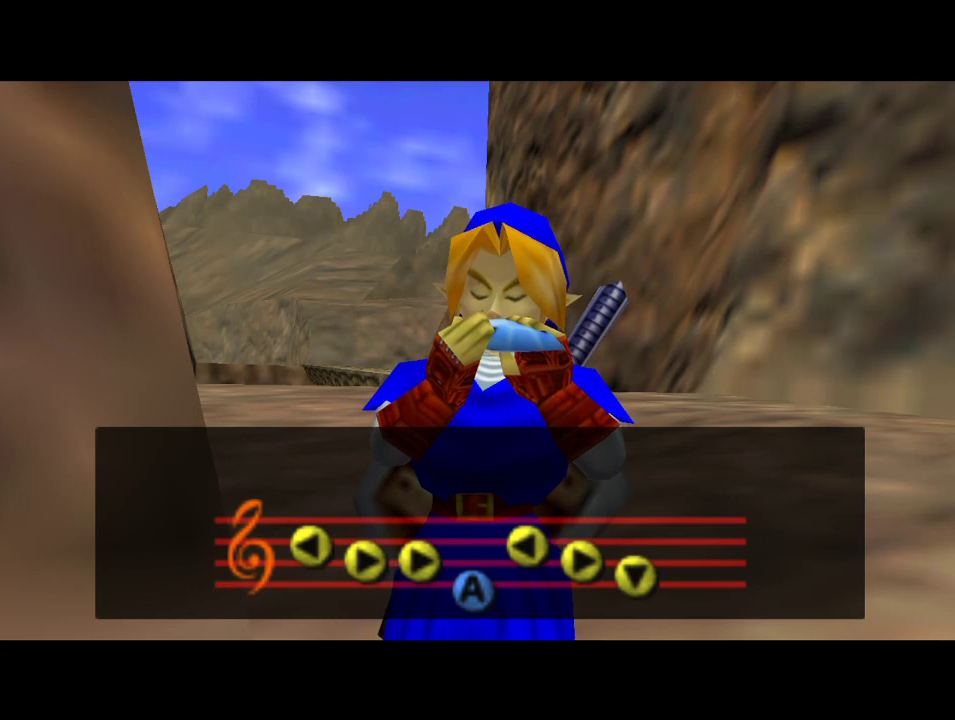
{"dt_ms": 500, "buttons": [], "left_stick": "center", "events": []}
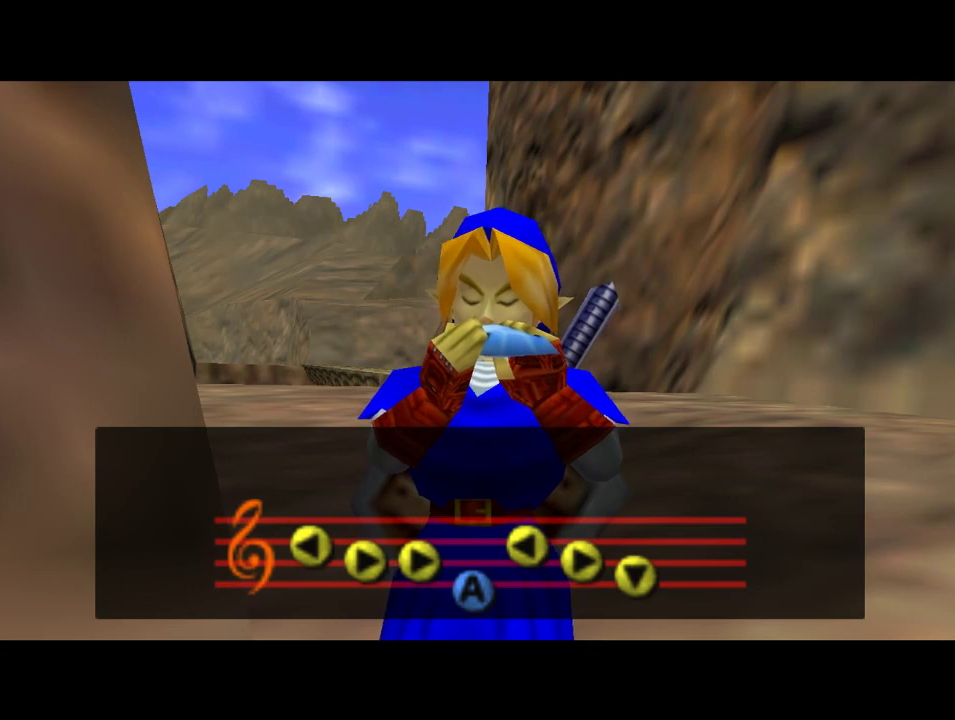
{"dt_ms": 500, "buttons": [], "left_stick": "center", "events": []}
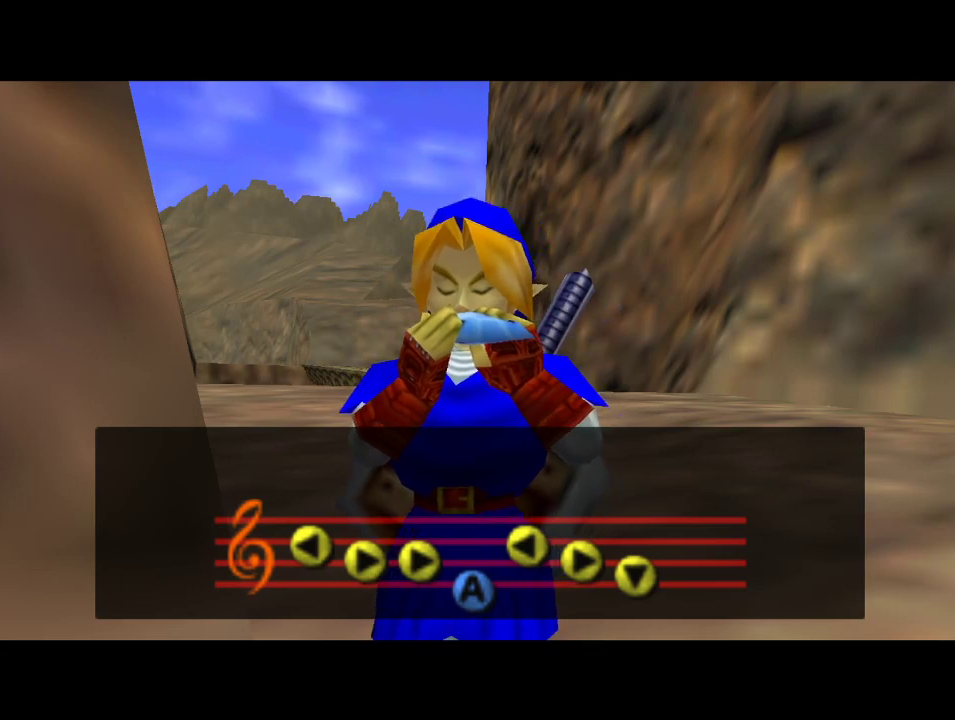
{"dt_ms": 500, "buttons": [], "left_stick": "center", "events": []}
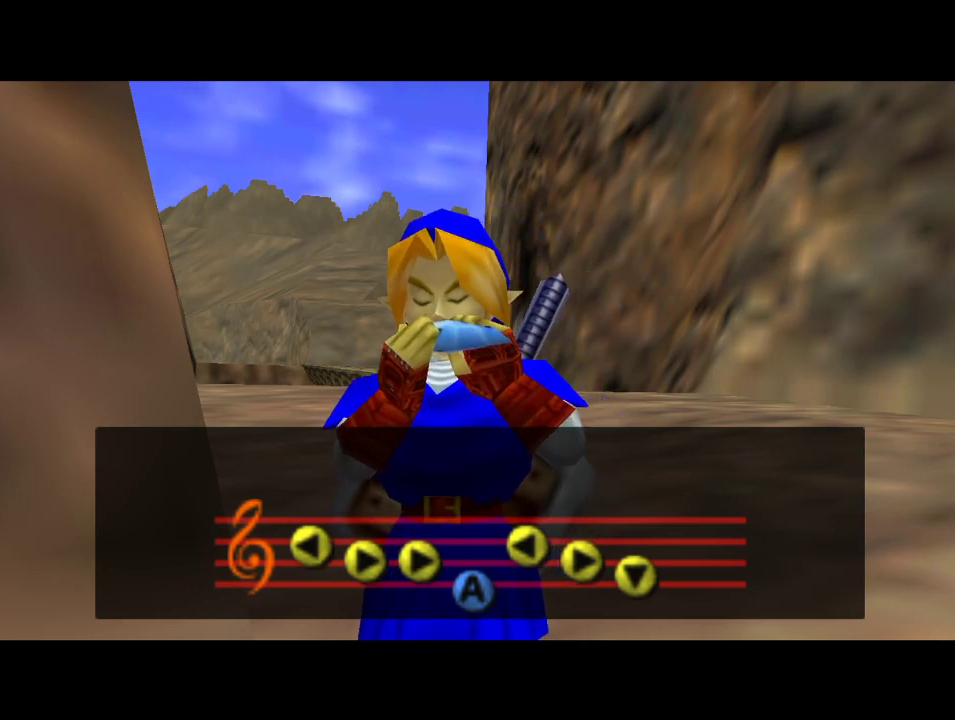
{"dt_ms": 500, "buttons": ["B"], "left_stick": "center", "events": [[433, "B", "down"]]}
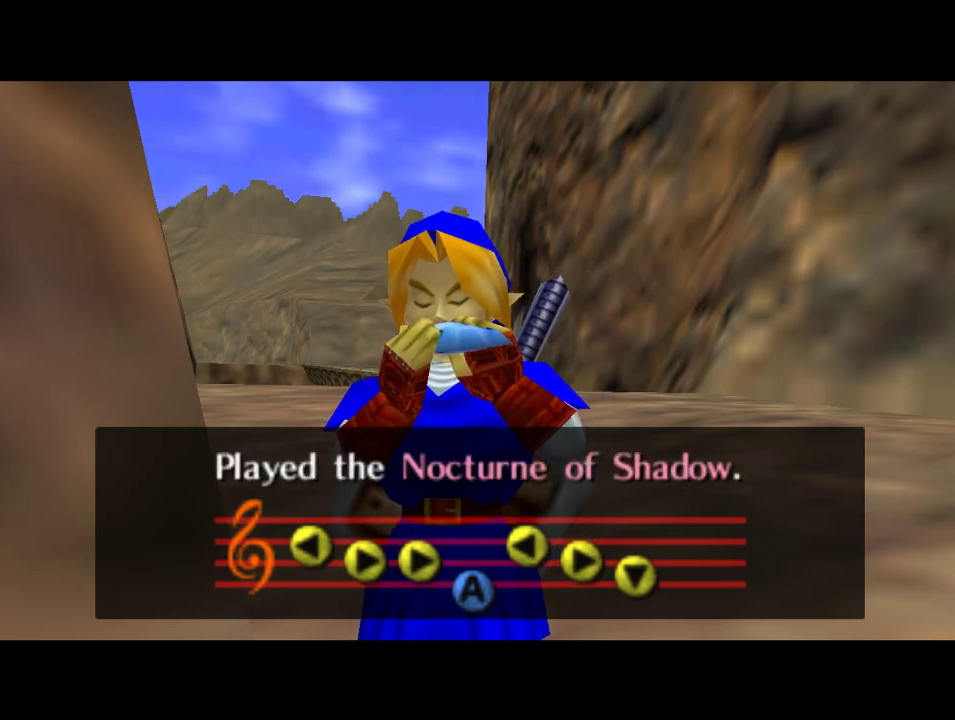
{"dt_ms": 1000, "buttons": ["B"], "left_stick": "center", "events": [[167, "B", "up"], [333, "B", "down"], [467, "B", "up"], [567, "B", "down"], [767, "B", "up"], [900, "B", "down"]]}
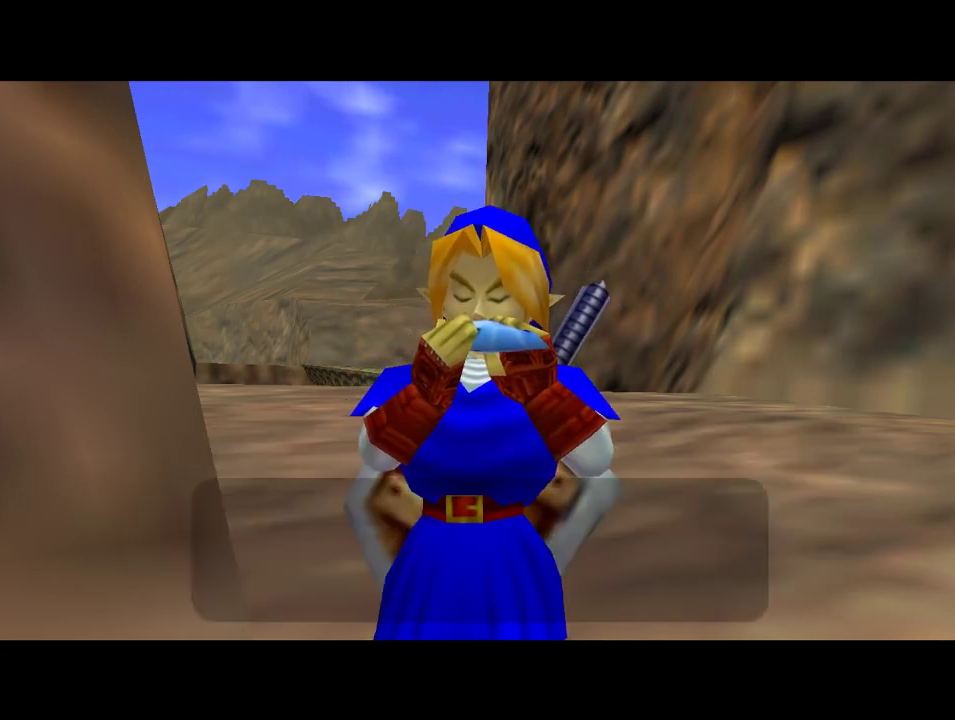
{"dt_ms": 1000, "buttons": [], "left_stick": "center", "events": [[33, "B", "up"], [633, "A", "down"], [733, "A", "up"], [800, "A", "down"], [867, "A", "up"]]}
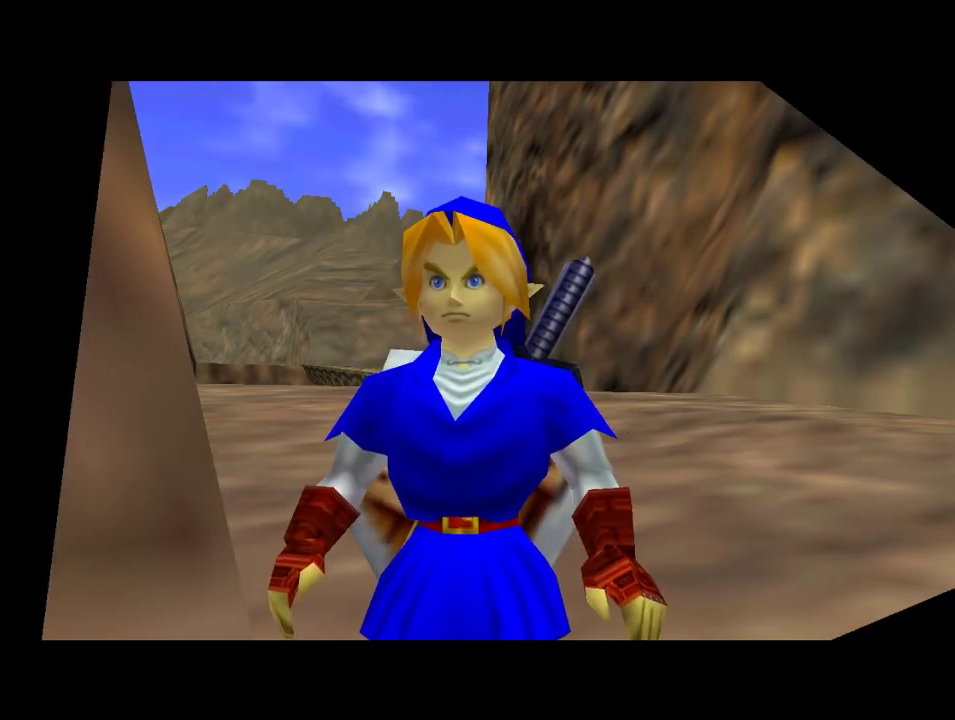
{"dt_ms": 500, "buttons": [], "left_stick": "center", "events": []}